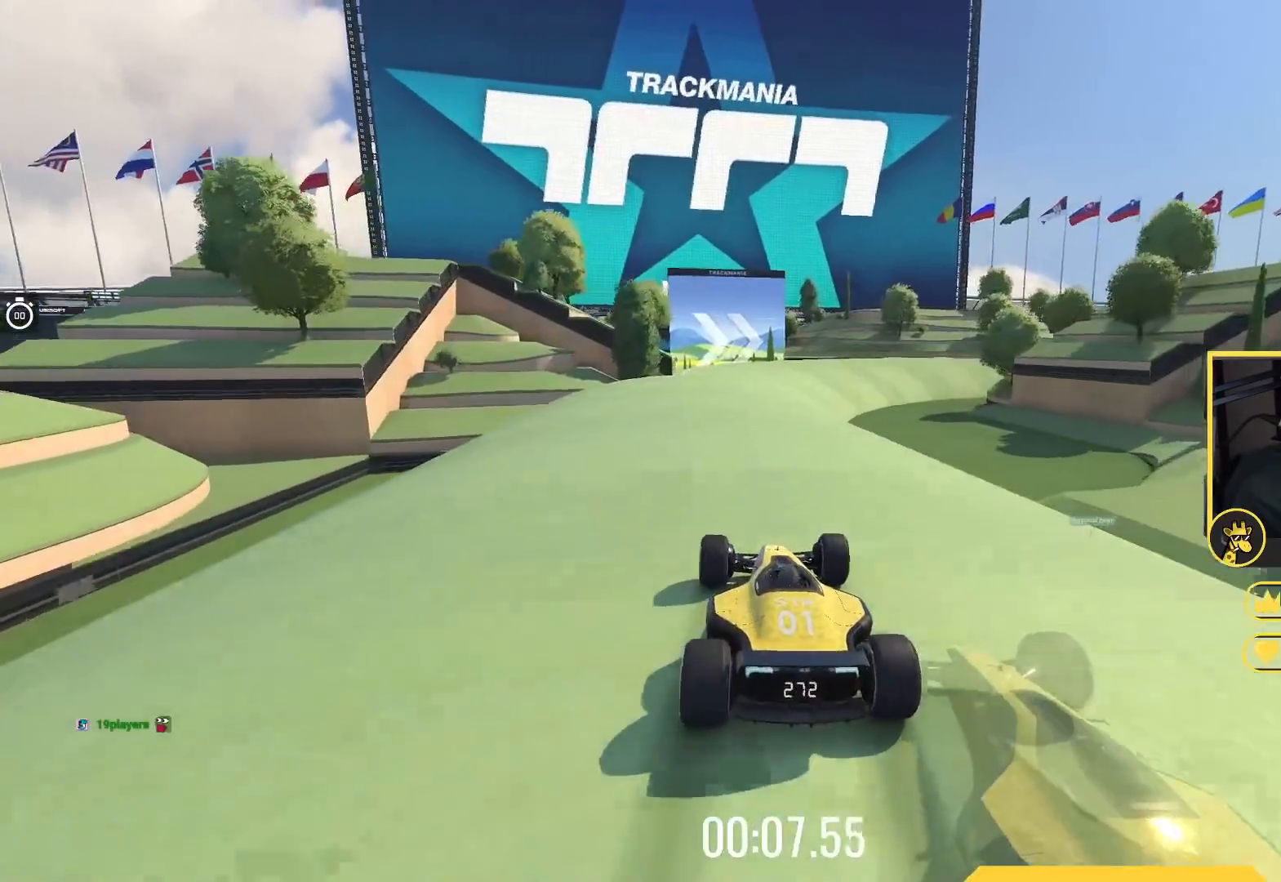
Gameplay with keyboard; each line is a JSON object with the keys held at the frame after it. "events" lists presses ("down") and releases ("up") of "down", "left", "right" and "up" between this image and that frame as [ms after this image, input, new state], when the widget could be followed in between. No other keys are recorded. Mouse input is not recorded.
{"keys": ["right", "up"], "events": [[200, "right", "down"]]}
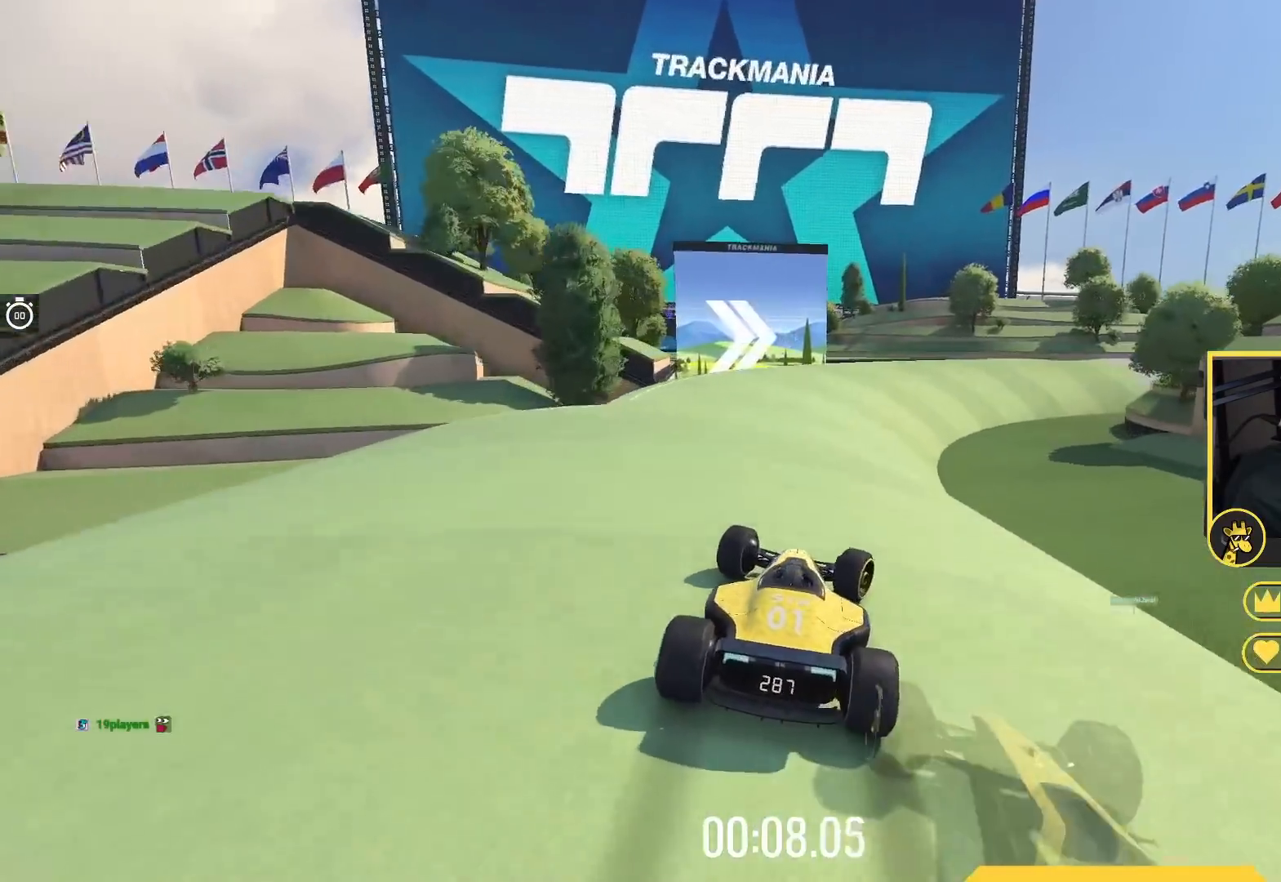
{"keys": ["right", "up"], "events": [[317, "right", "up"], [433, "right", "down"]]}
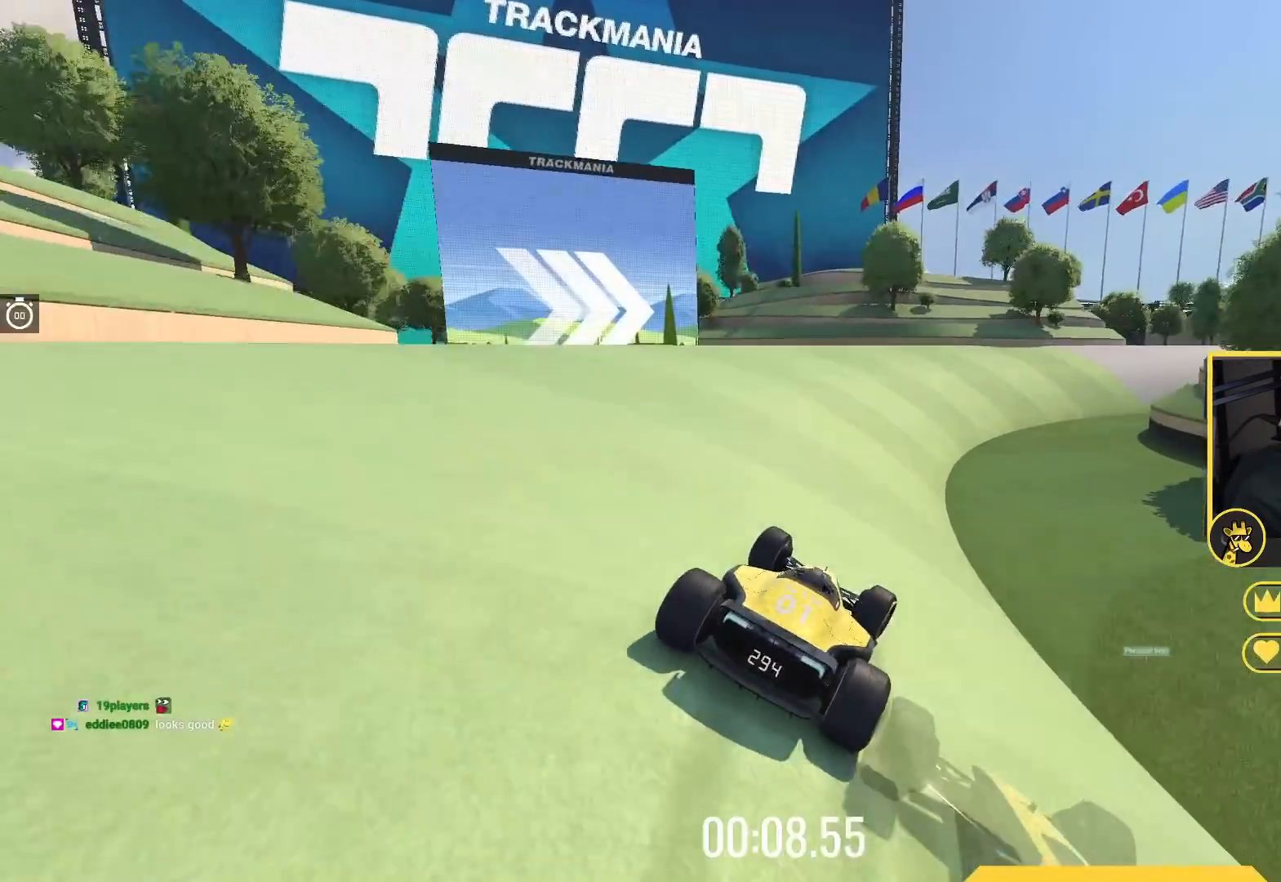
{"keys": ["right", "up"], "events": [[300, "right", "up"], [400, "right", "down"]]}
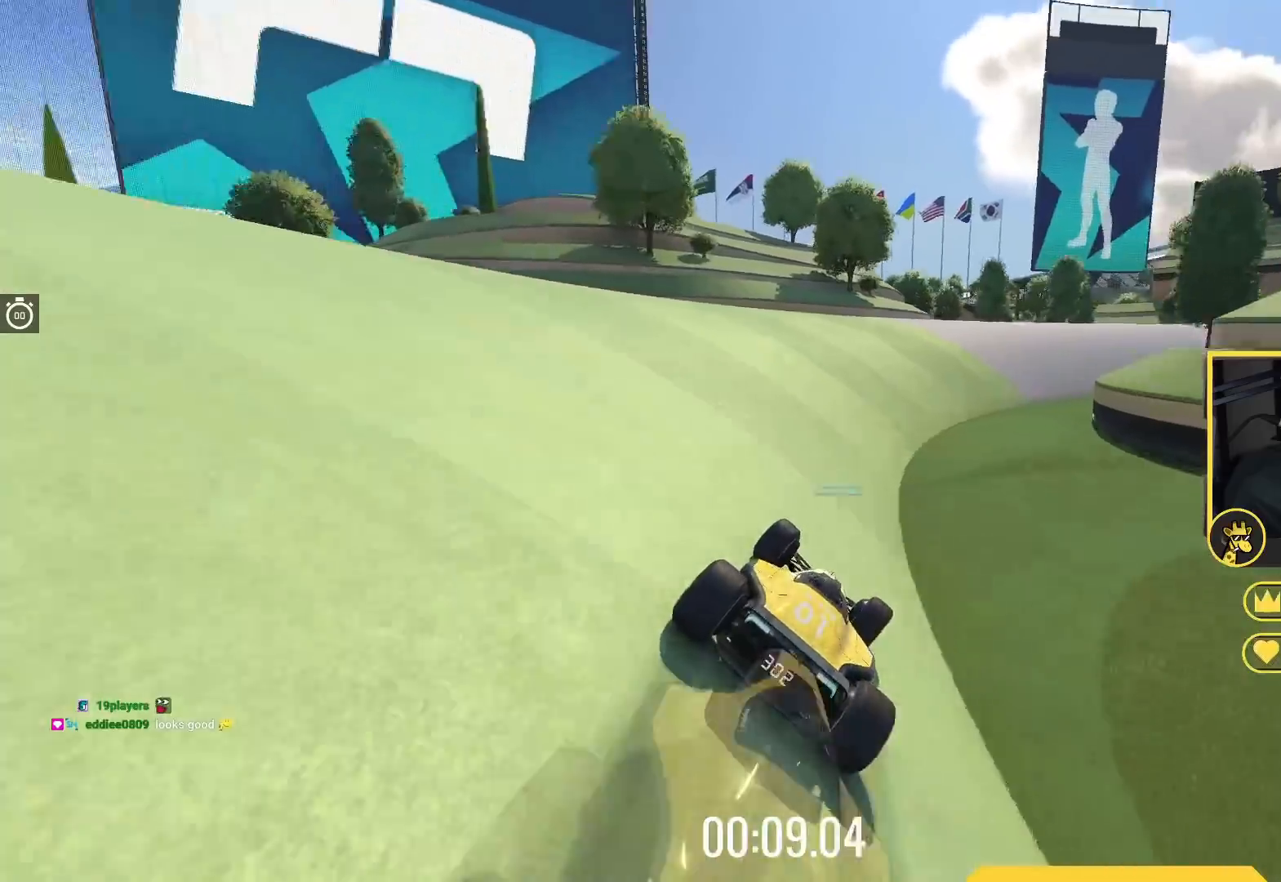
{"keys": ["right", "up"], "events": [[350, "right", "up"], [450, "right", "down"]]}
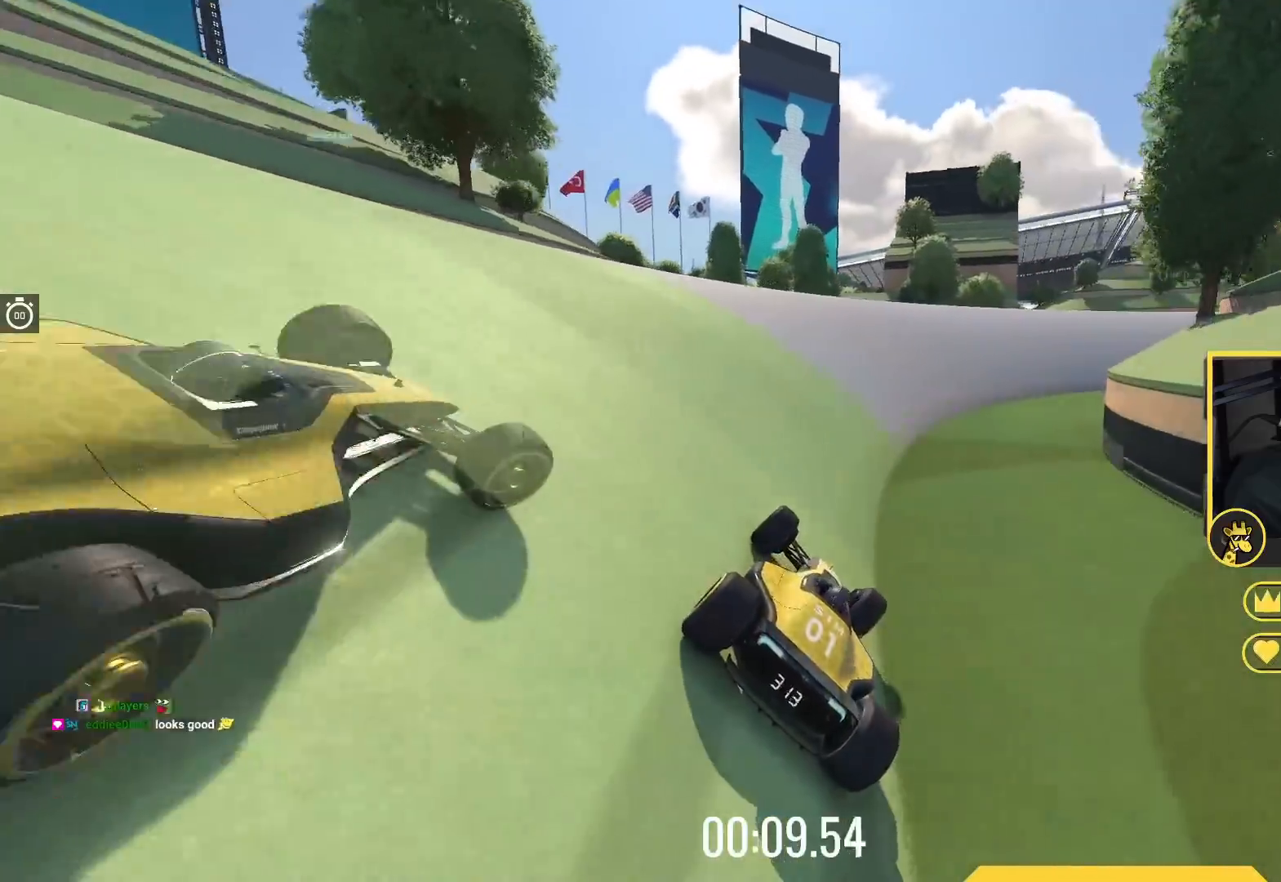
{"keys": ["right", "up"], "events": []}
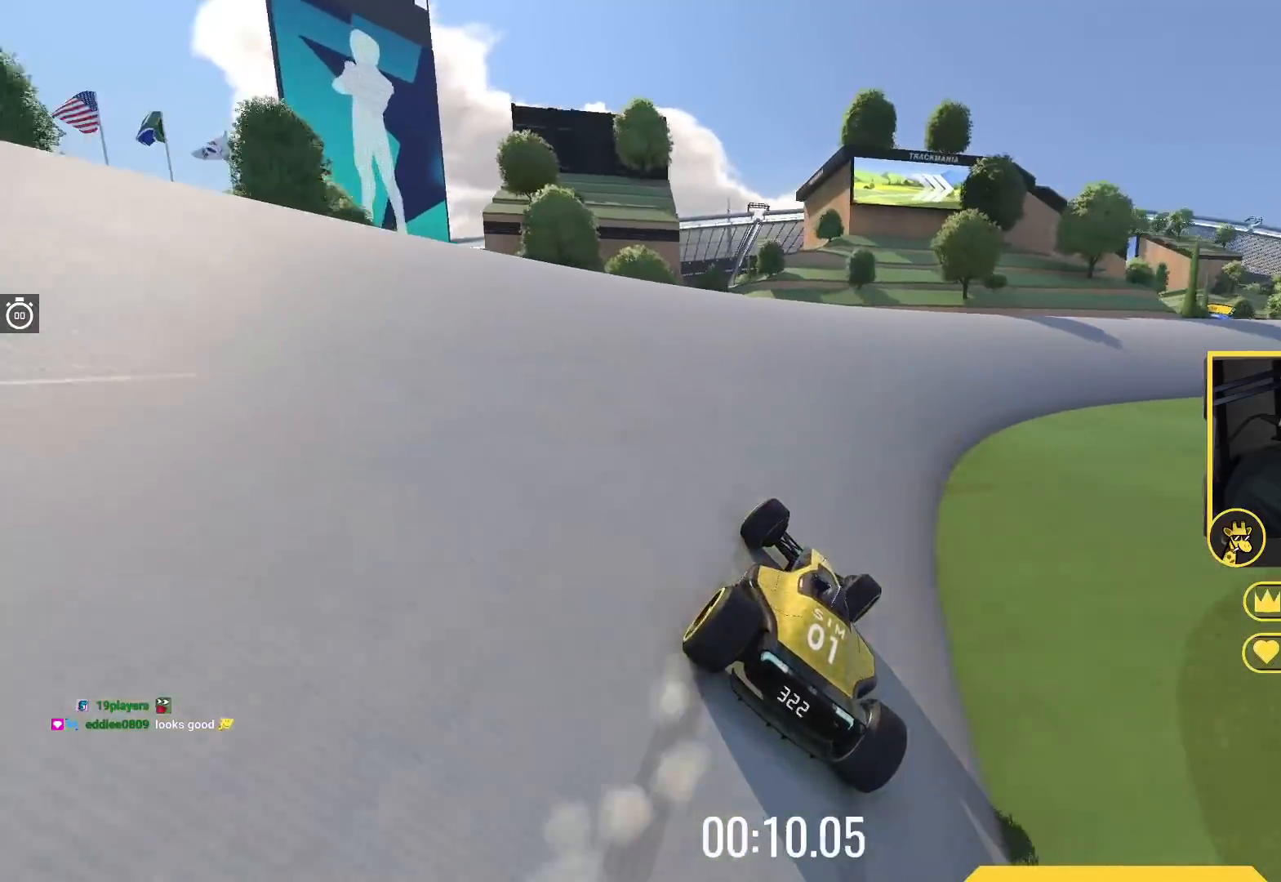
{"keys": ["right", "up"], "events": []}
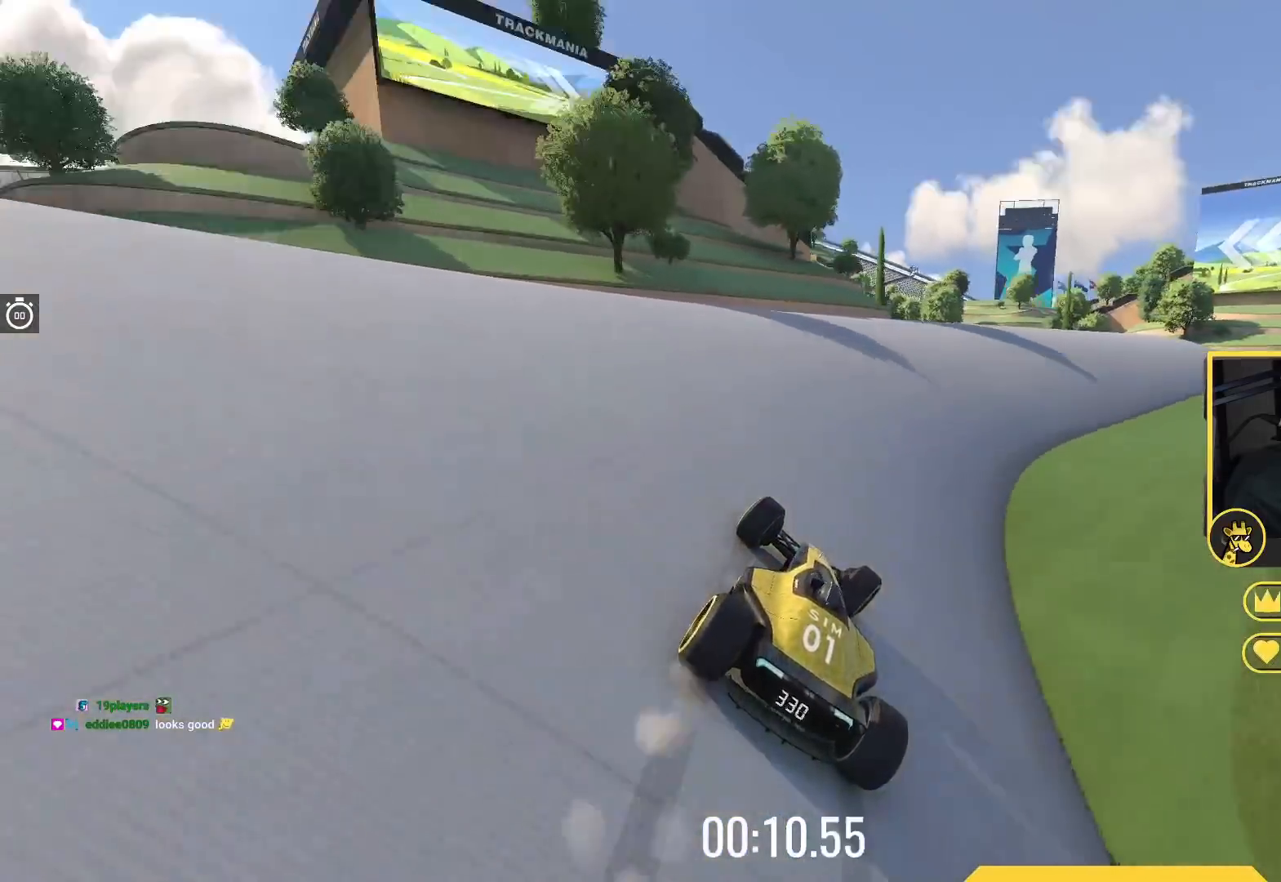
{"keys": ["left", "up"], "events": [[50, "right", "up"], [133, "right", "down"], [400, "right", "up"], [450, "left", "down"]]}
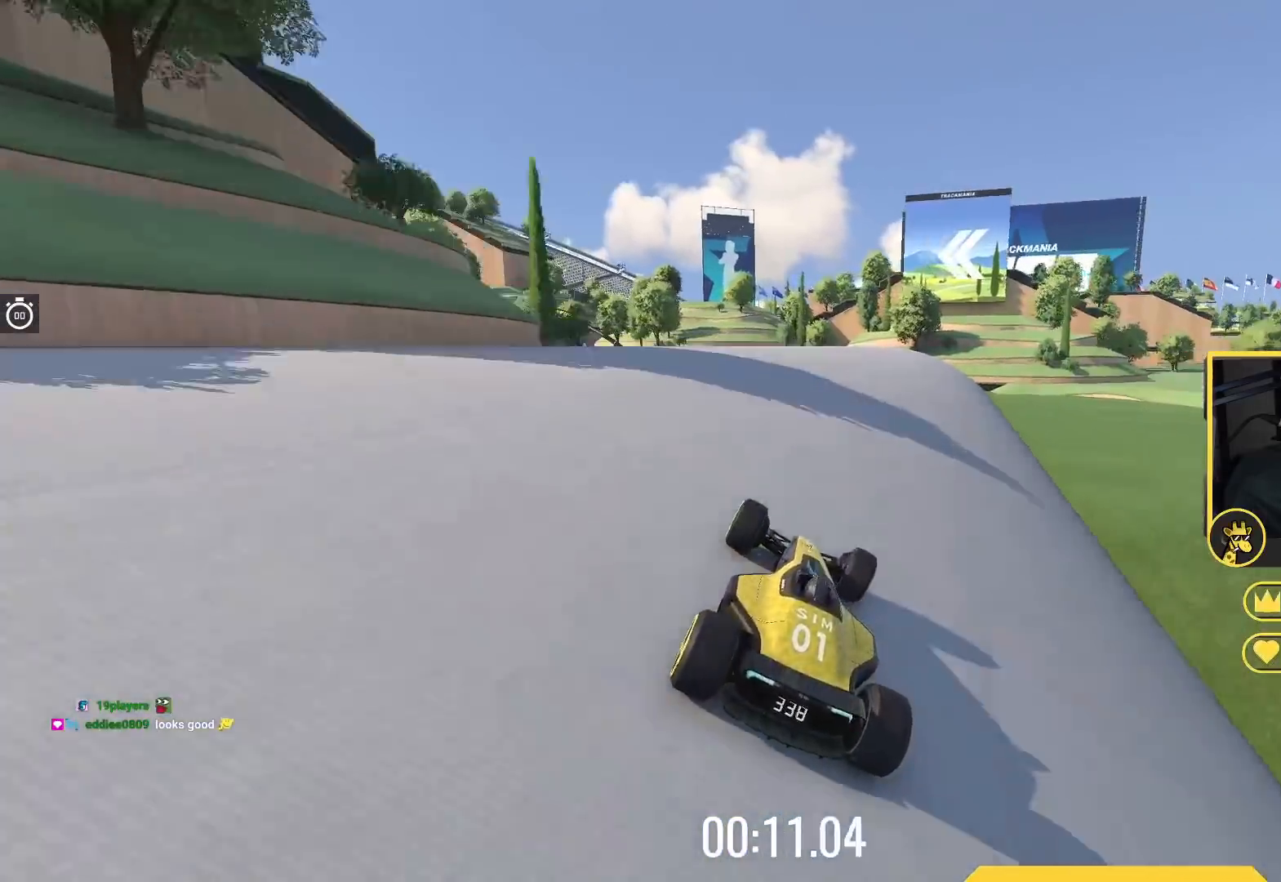
{"keys": ["down", "left", "up"], "events": [[283, "up", "up"], [317, "down", "down"], [383, "up", "down"]]}
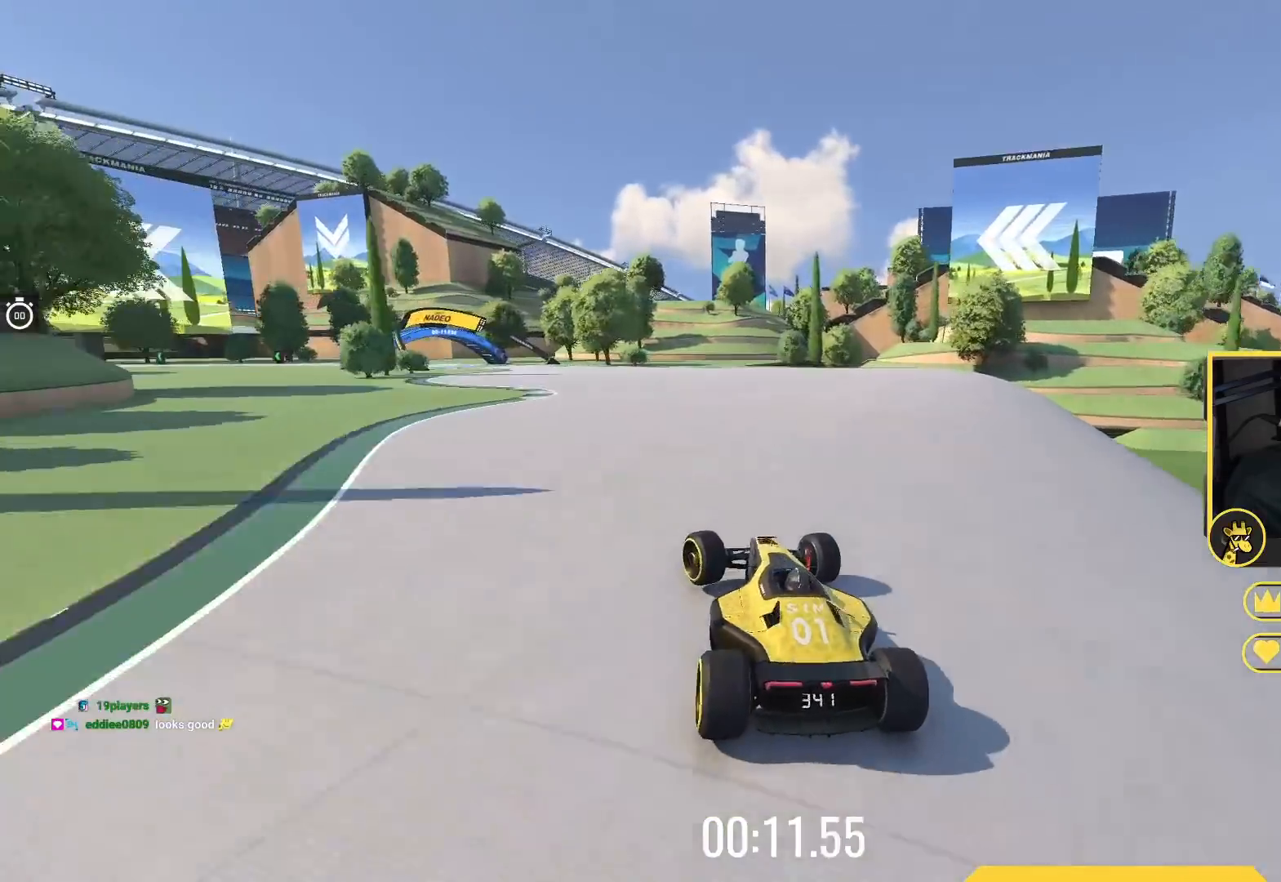
{"keys": ["down", "left", "up"], "events": [[17, "down", "up"], [367, "down", "down"]]}
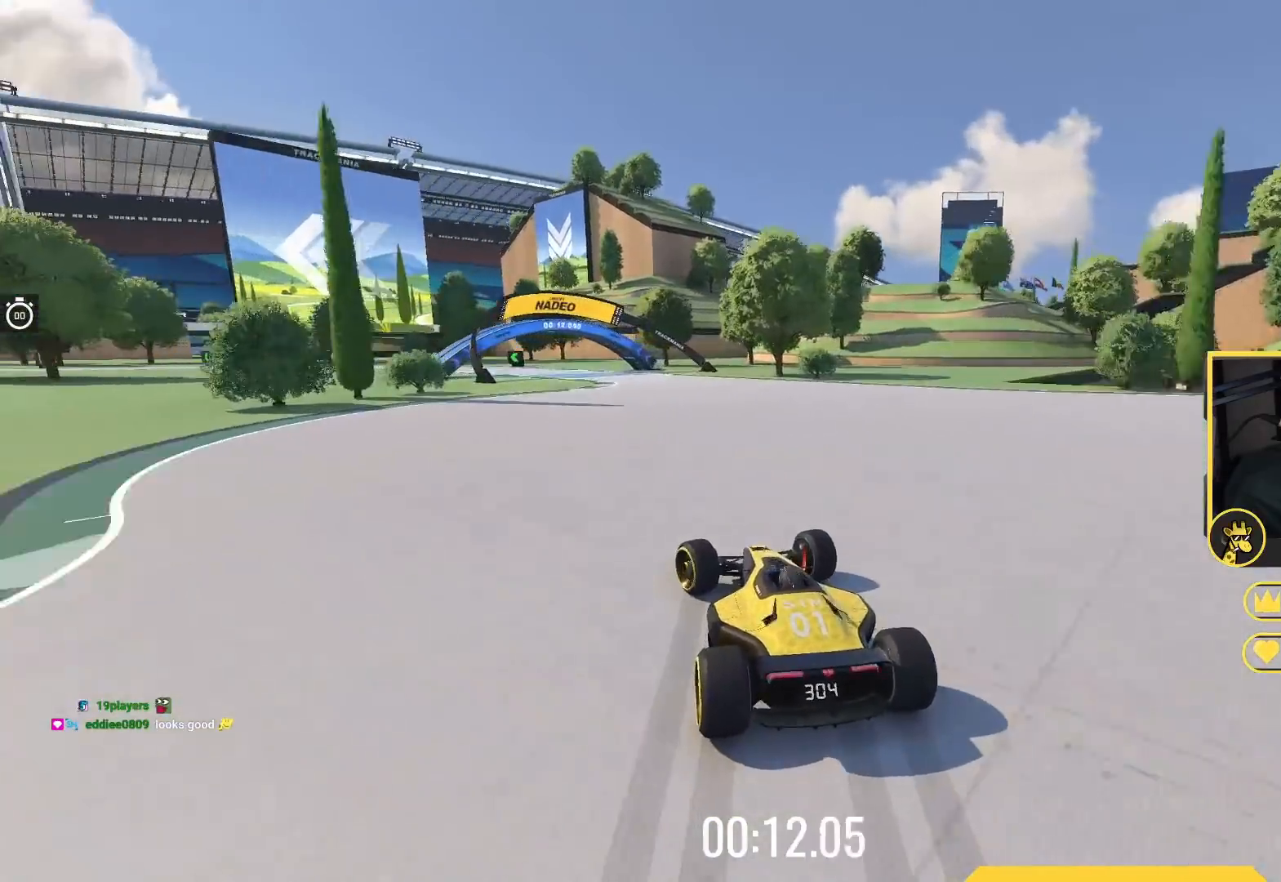
{"keys": ["left", "up"], "events": [[233, "down", "up"]]}
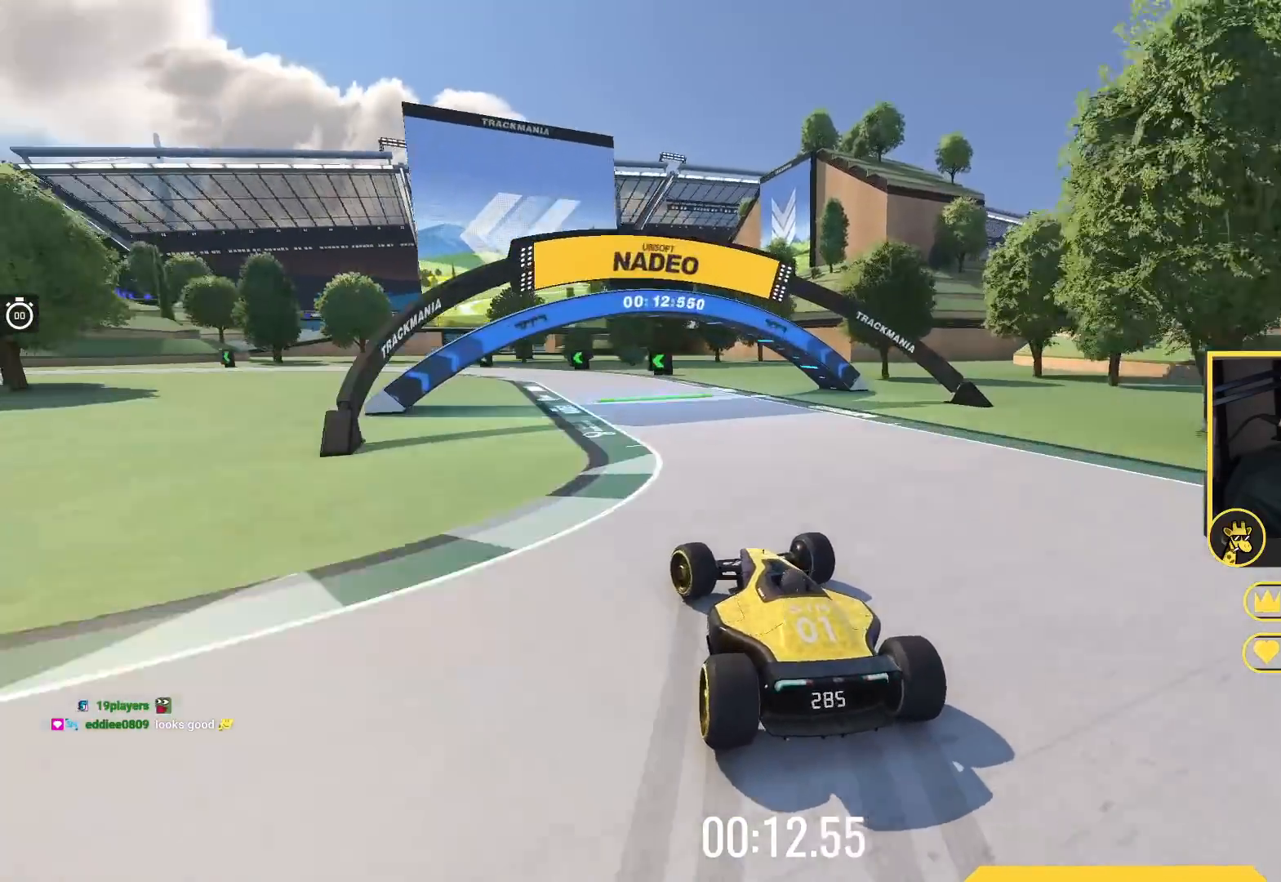
{"keys": ["left", "up"], "events": [[33, "left", "up"], [67, "down", "down"], [100, "left", "down"], [283, "down", "up"]]}
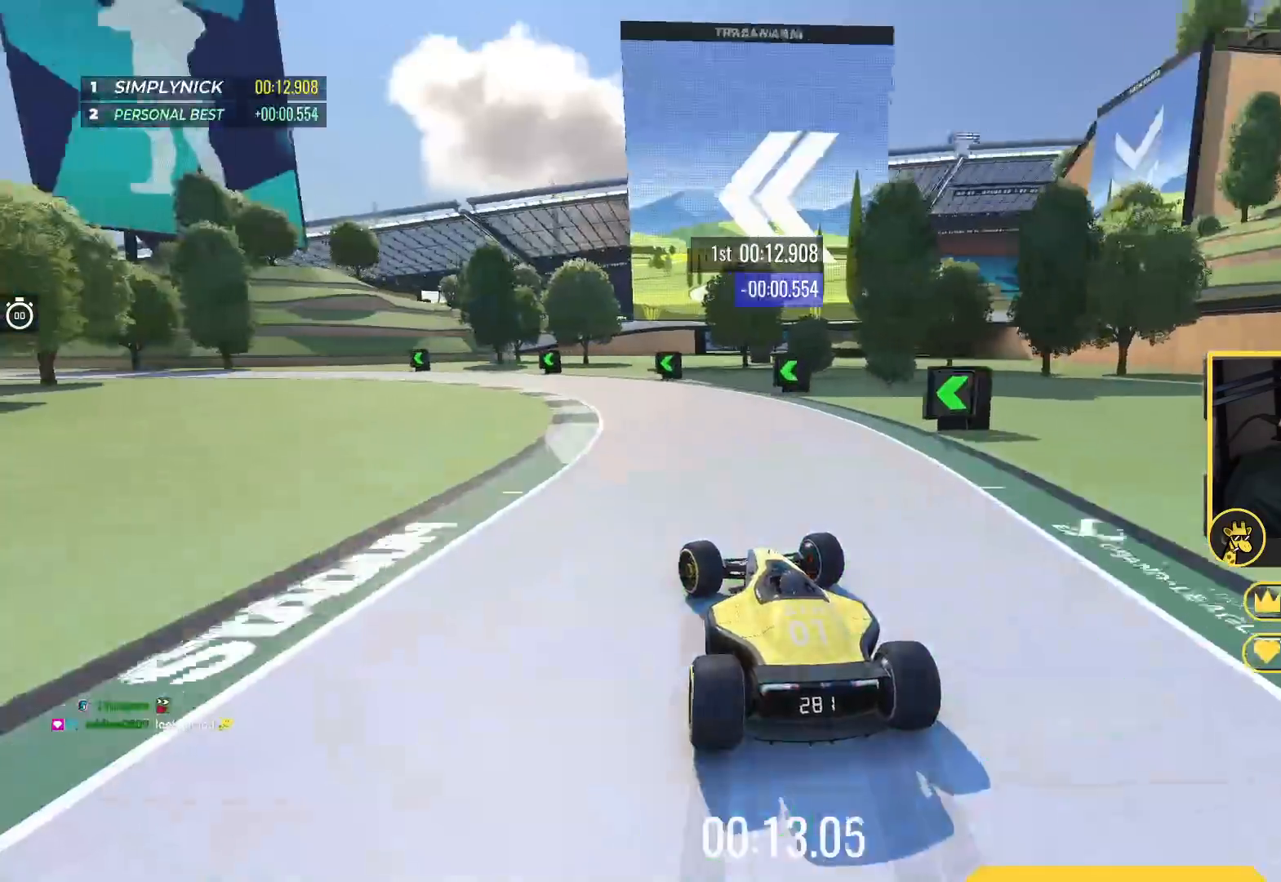
{"keys": ["left"], "events": [[117, "up", "up"]]}
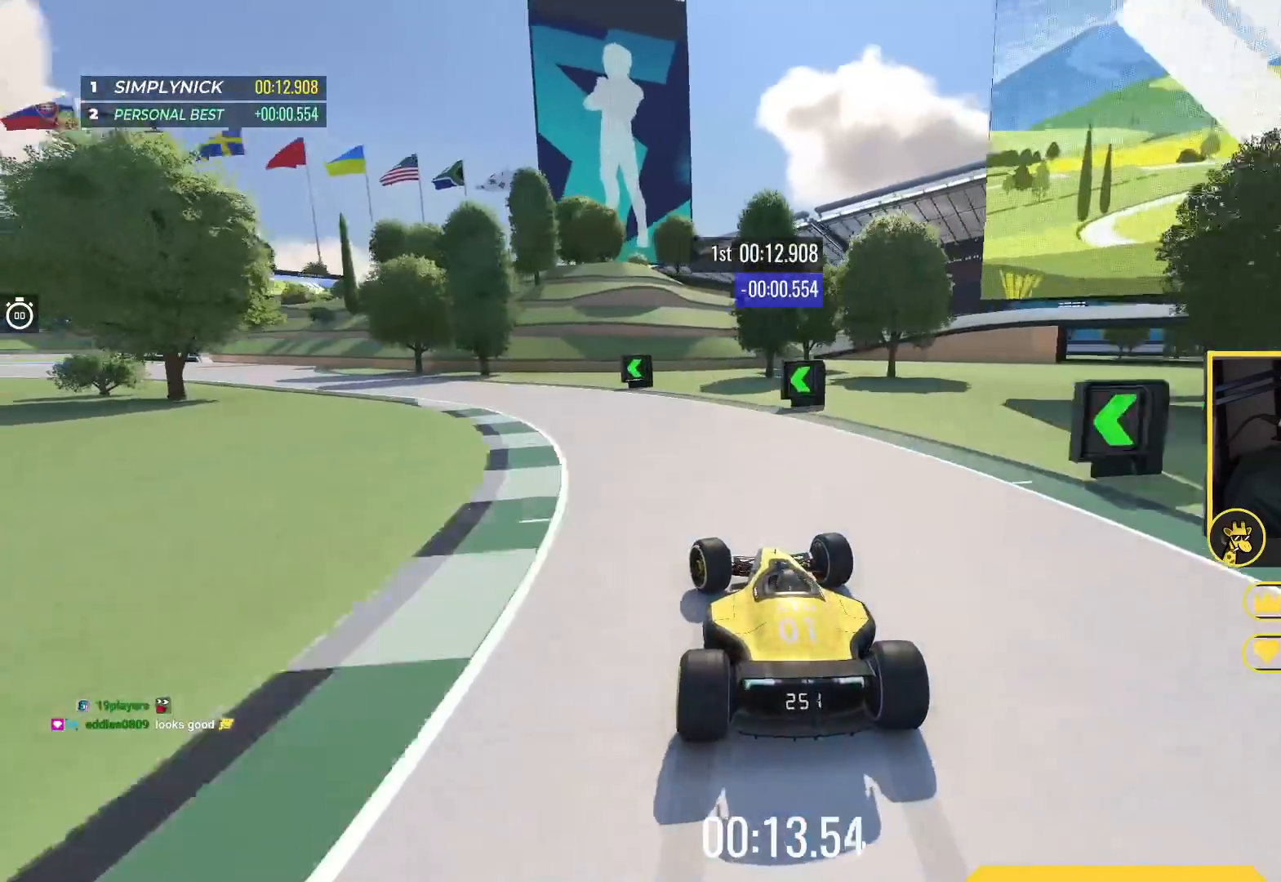
{"keys": ["left", "up"], "events": [[300, "up", "down"]]}
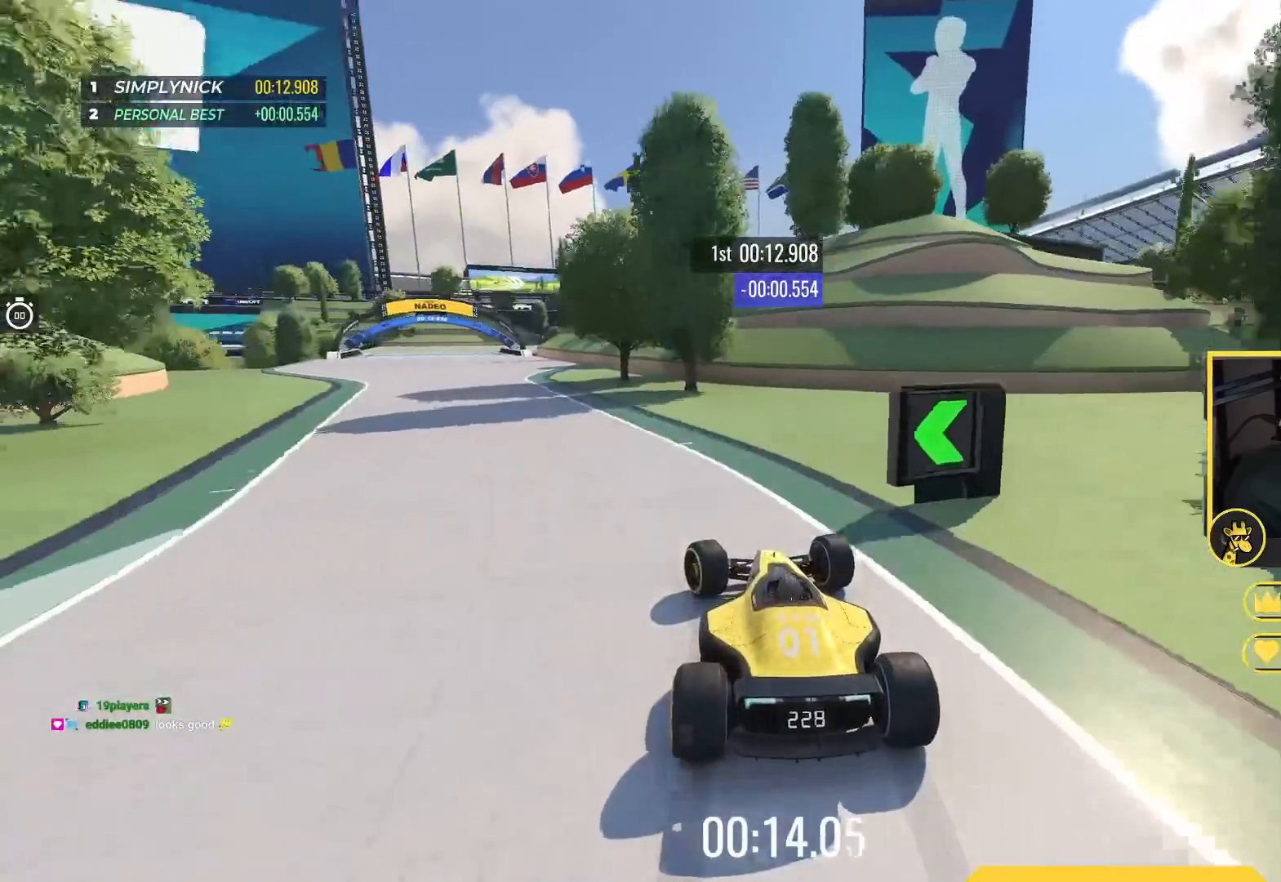
{"keys": ["up"], "events": [[483, "left", "up"]]}
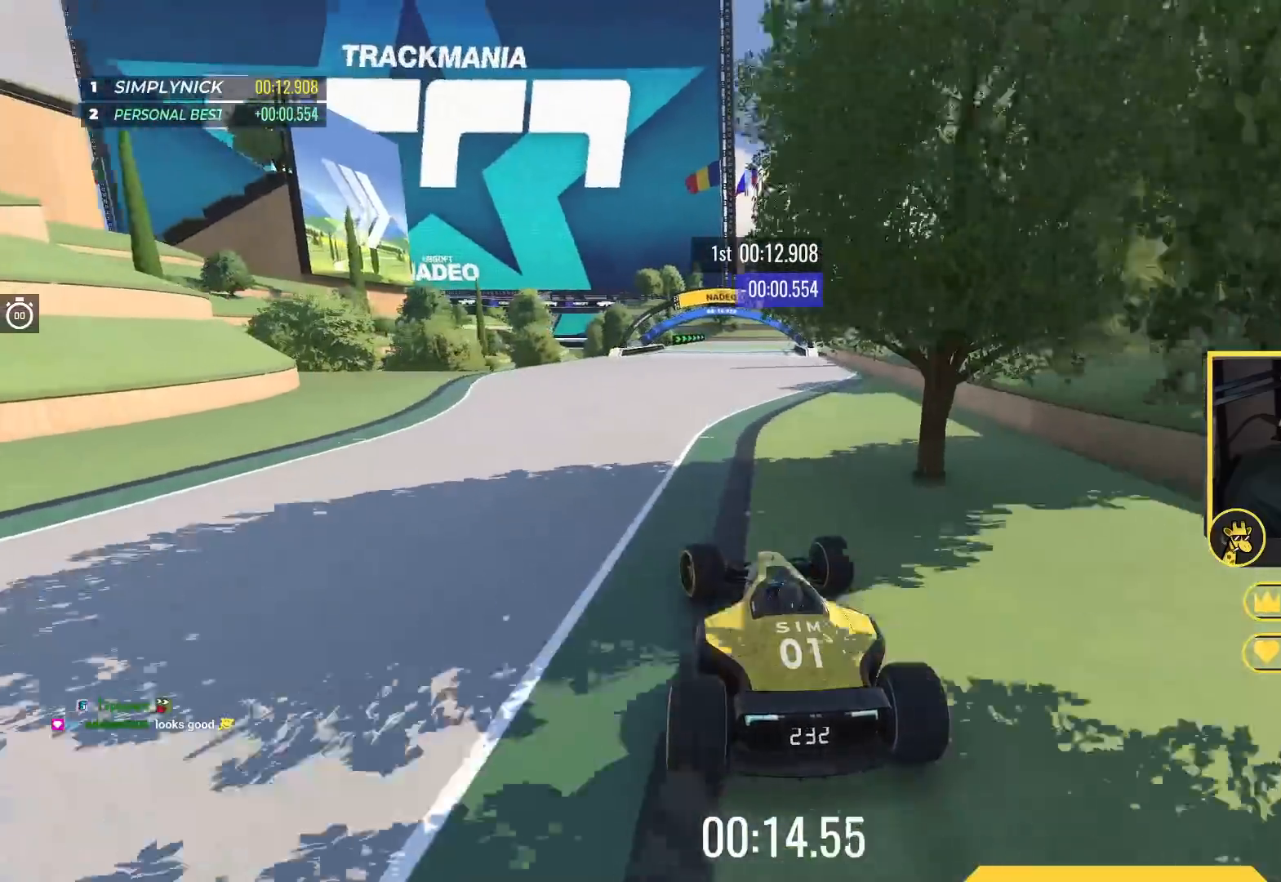
{"keys": ["up"], "events": [[117, "right", "down"], [267, "right", "up"]]}
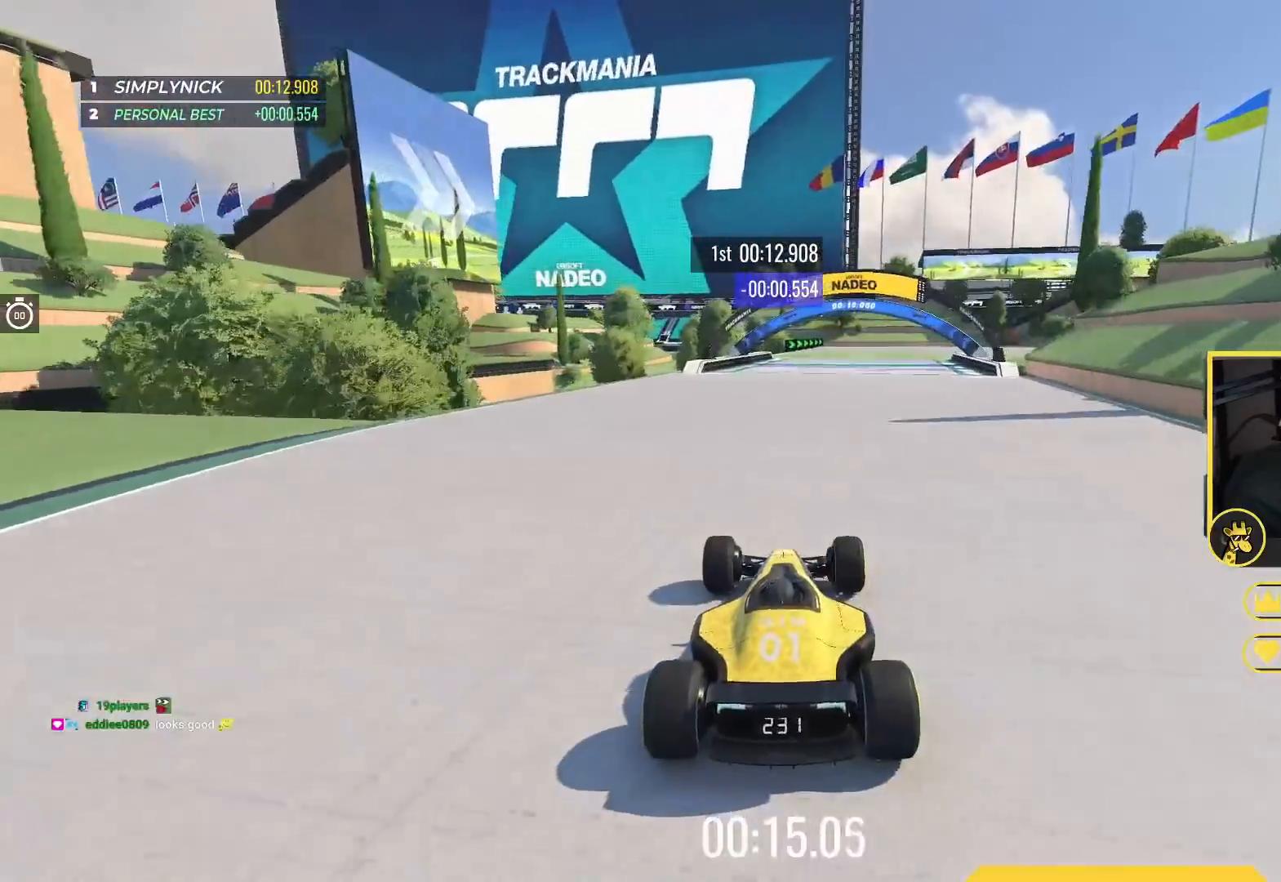
{"keys": ["right", "up"], "events": [[333, "right", "down"]]}
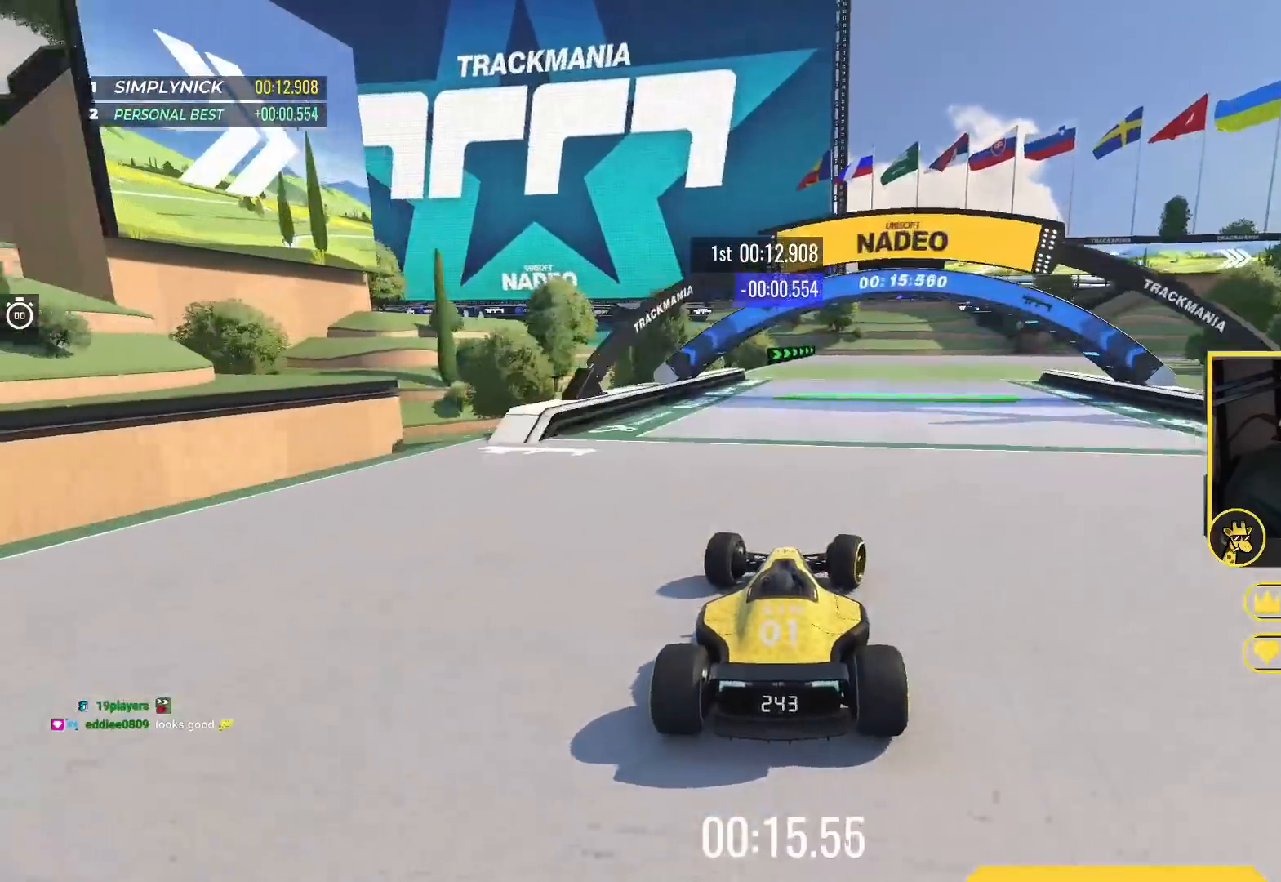
{"keys": ["right", "up"], "events": []}
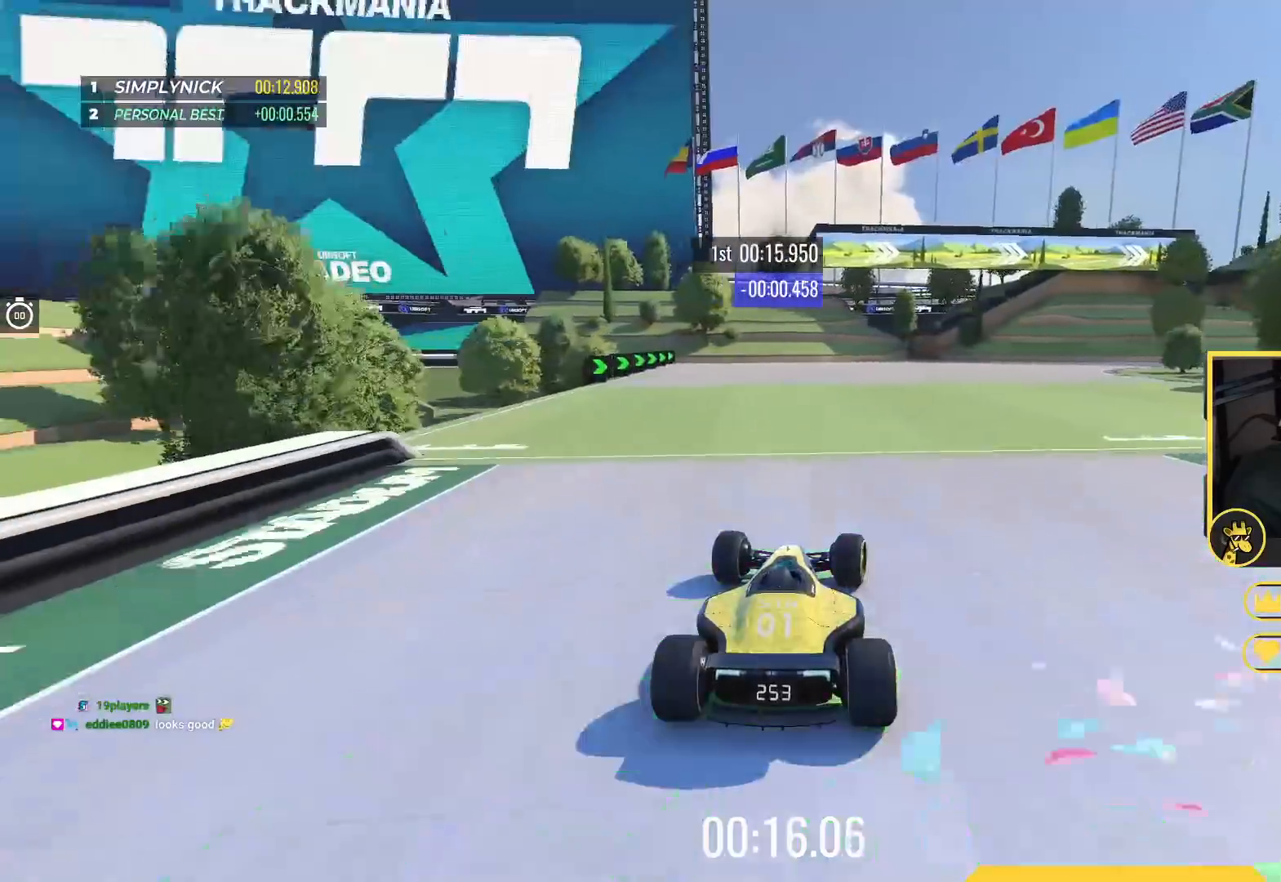
{"keys": ["right", "up"], "events": []}
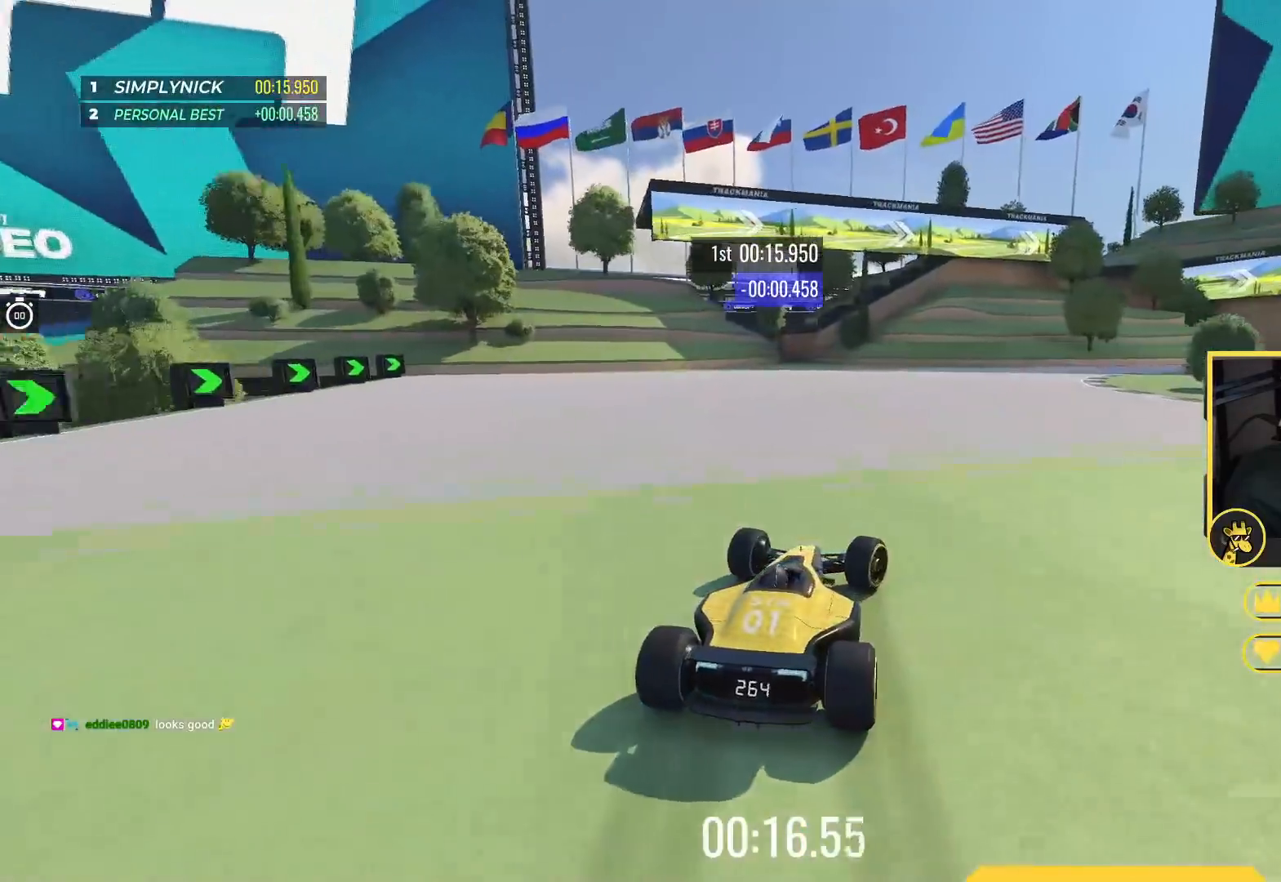
{"keys": ["down", "up"], "events": [[417, "down", "down"], [500, "right", "up"]]}
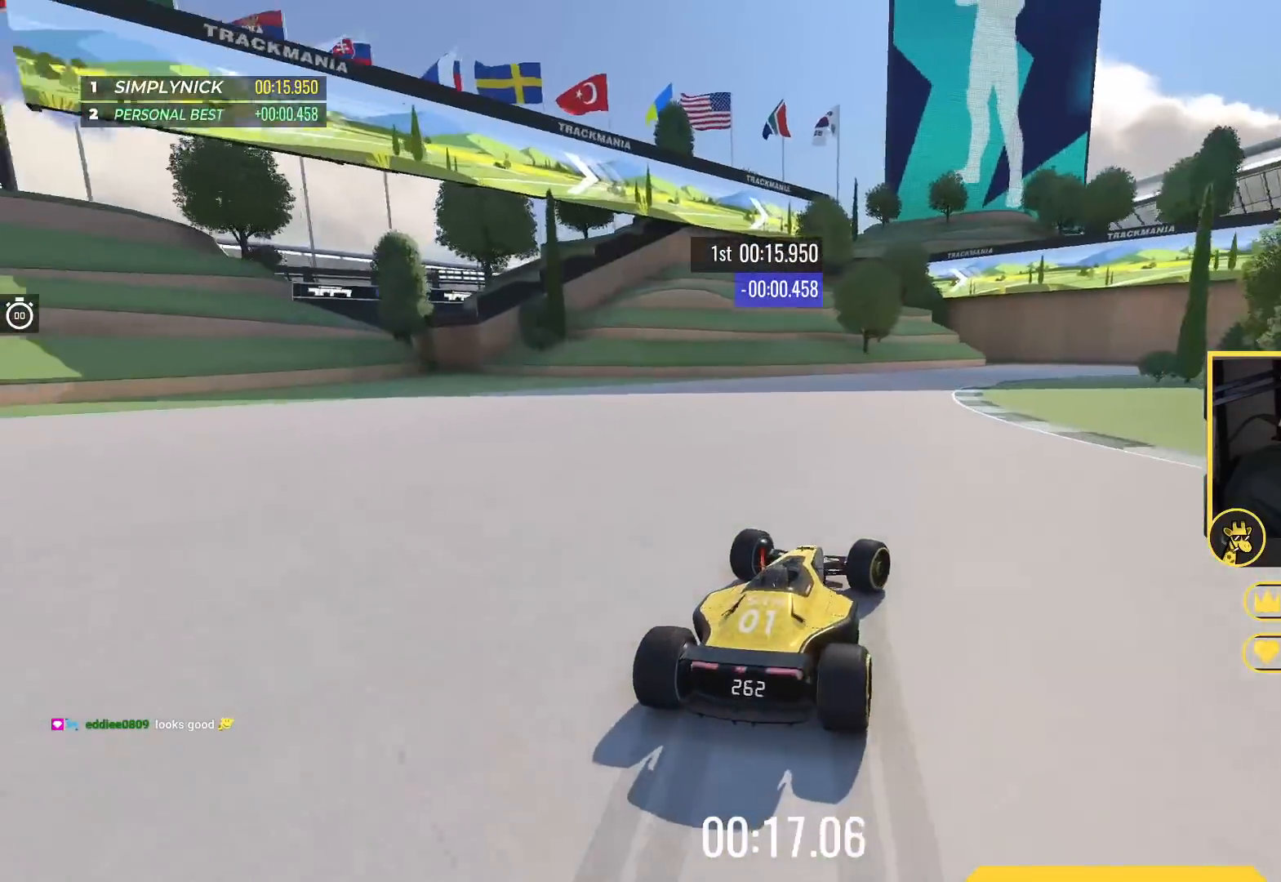
{"keys": ["right", "up"], "events": [[83, "right", "down"], [433, "down", "up"]]}
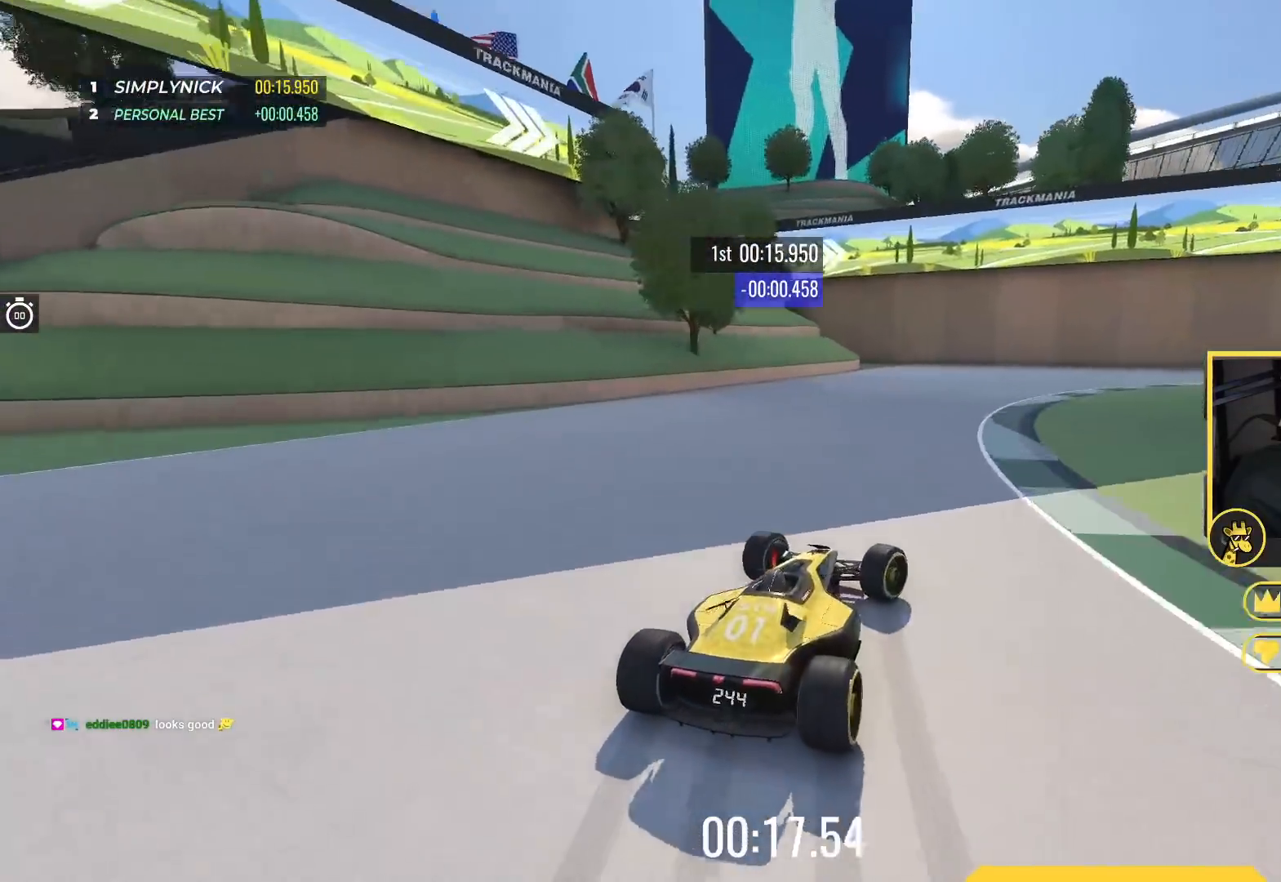
{"keys": ["right", "up"], "events": []}
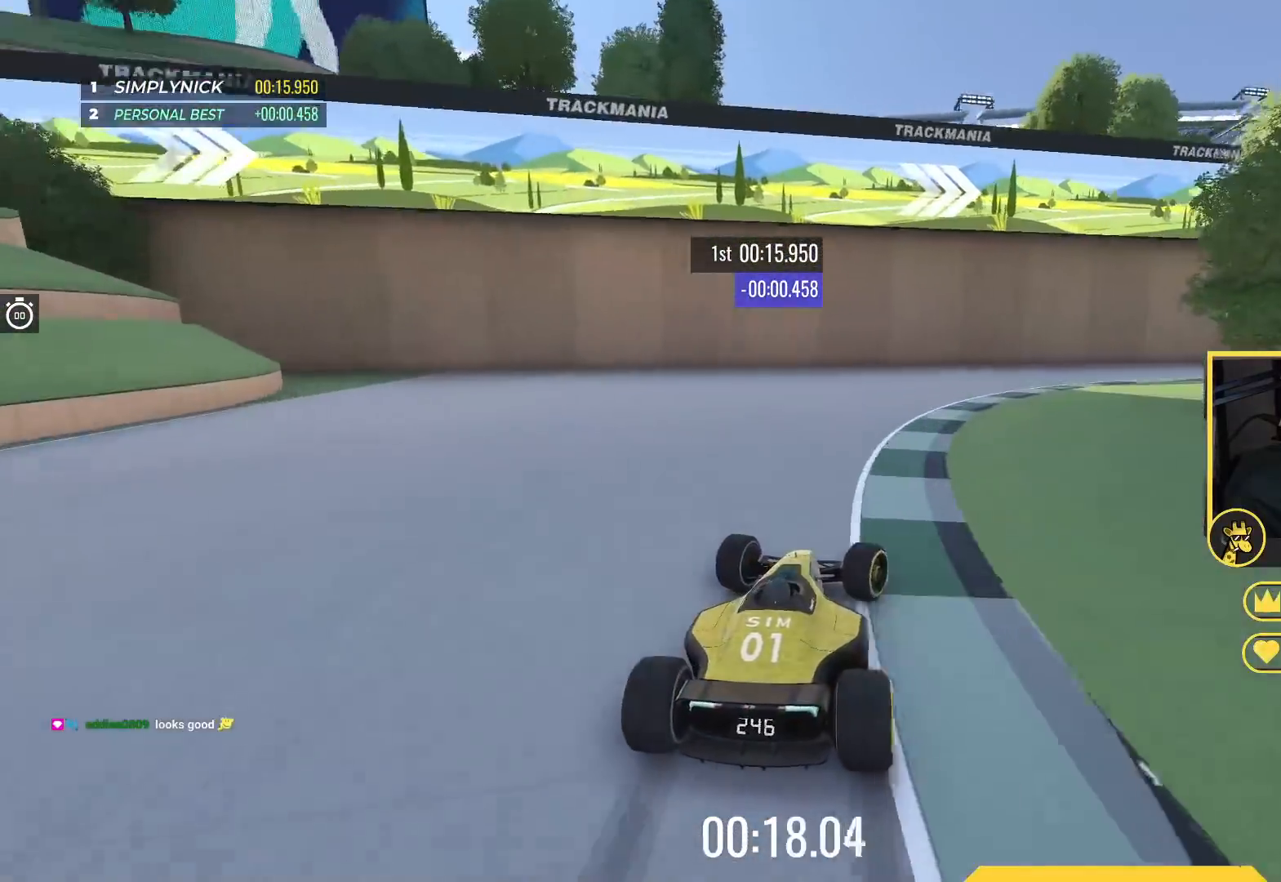
{"keys": ["right", "up"], "events": []}
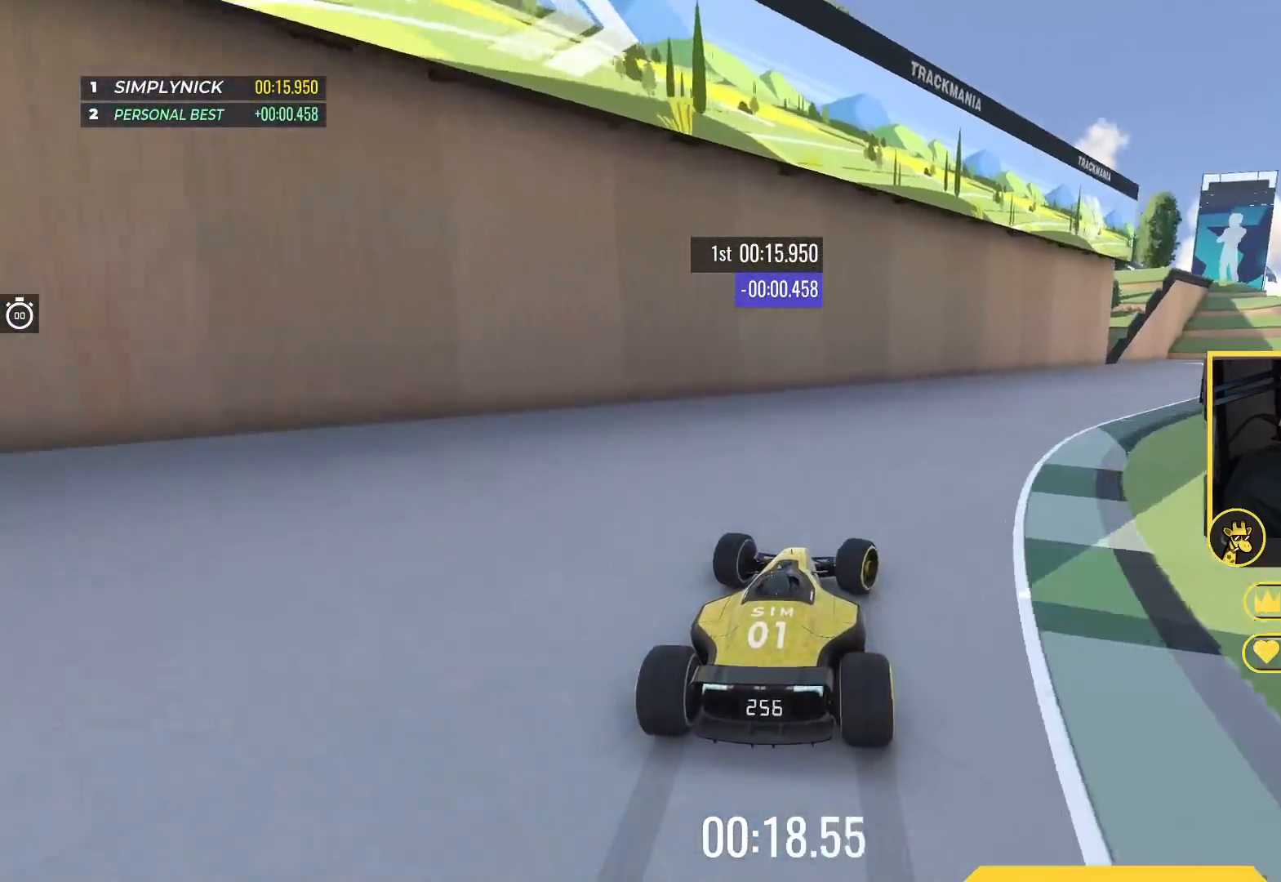
{"keys": ["right", "up"], "events": []}
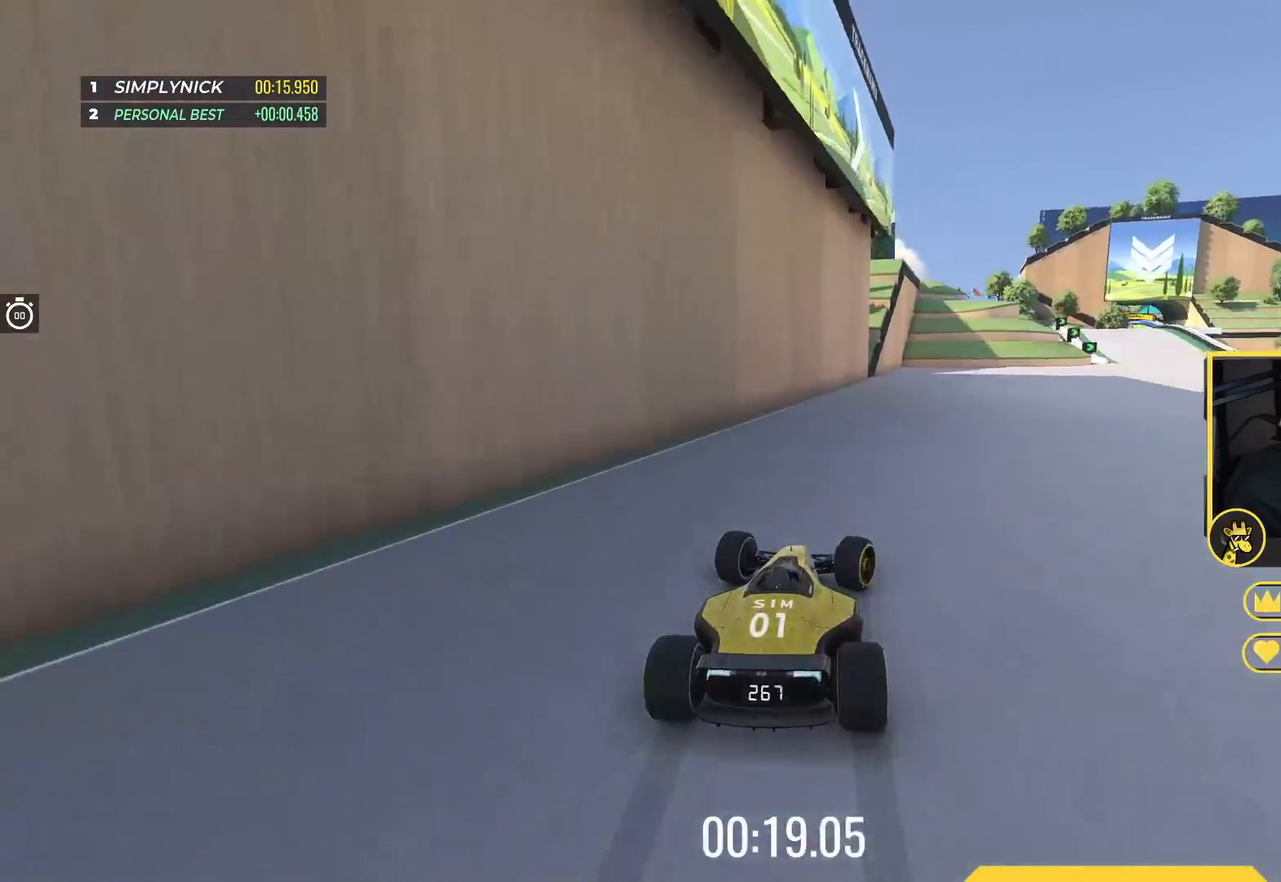
{"keys": ["right", "up"], "events": []}
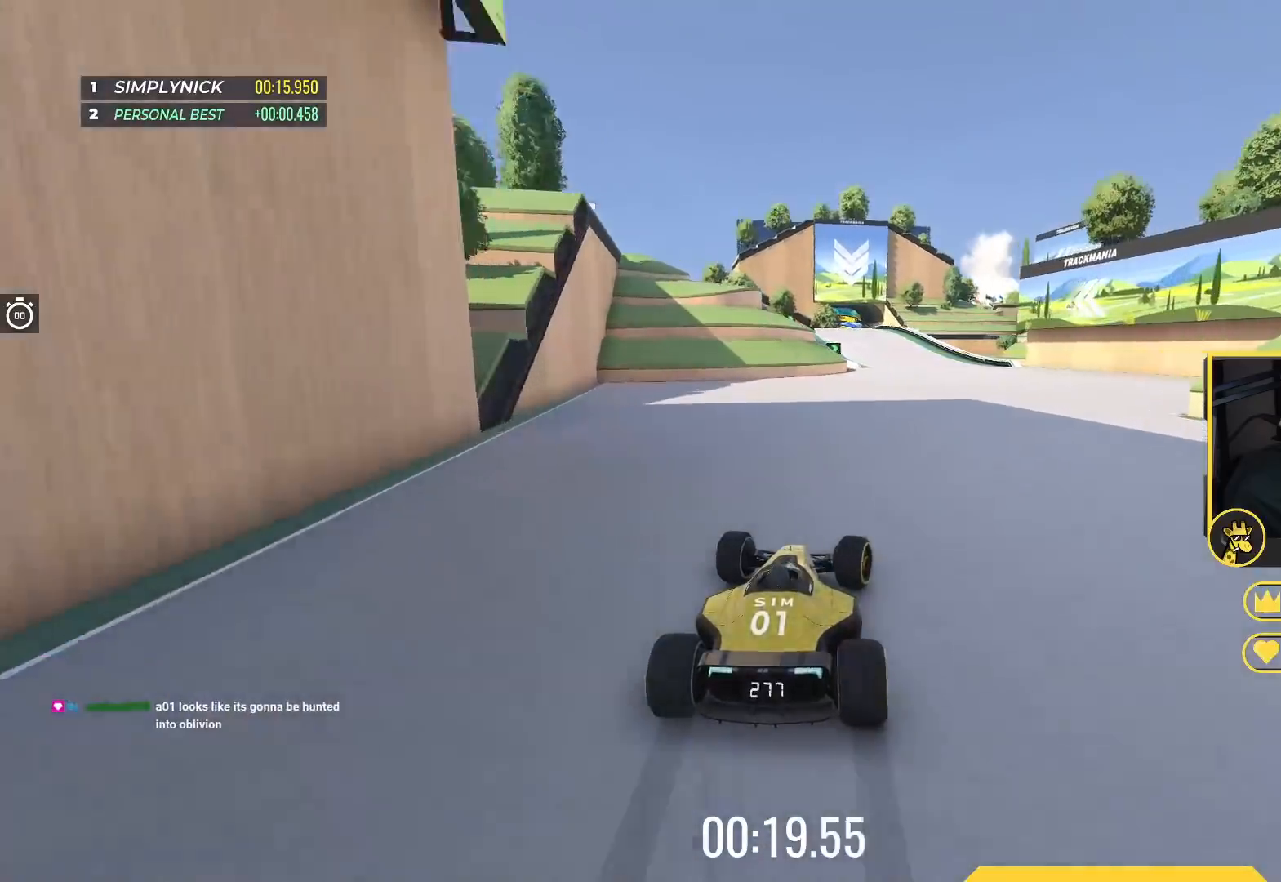
{"keys": ["up"], "events": [[17, "right", "up"]]}
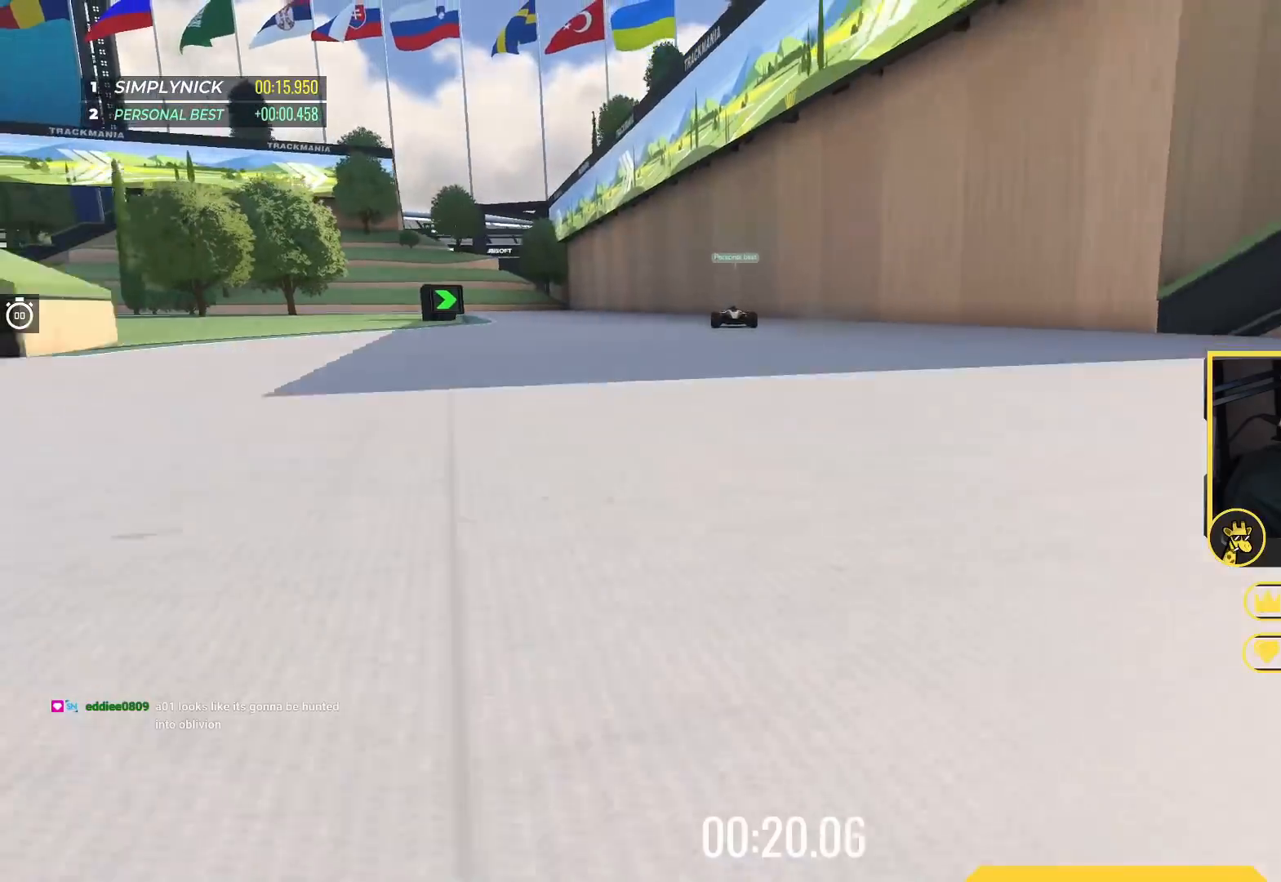
{"keys": ["up"], "events": [[117, "left", "down"], [267, "left", "up"]]}
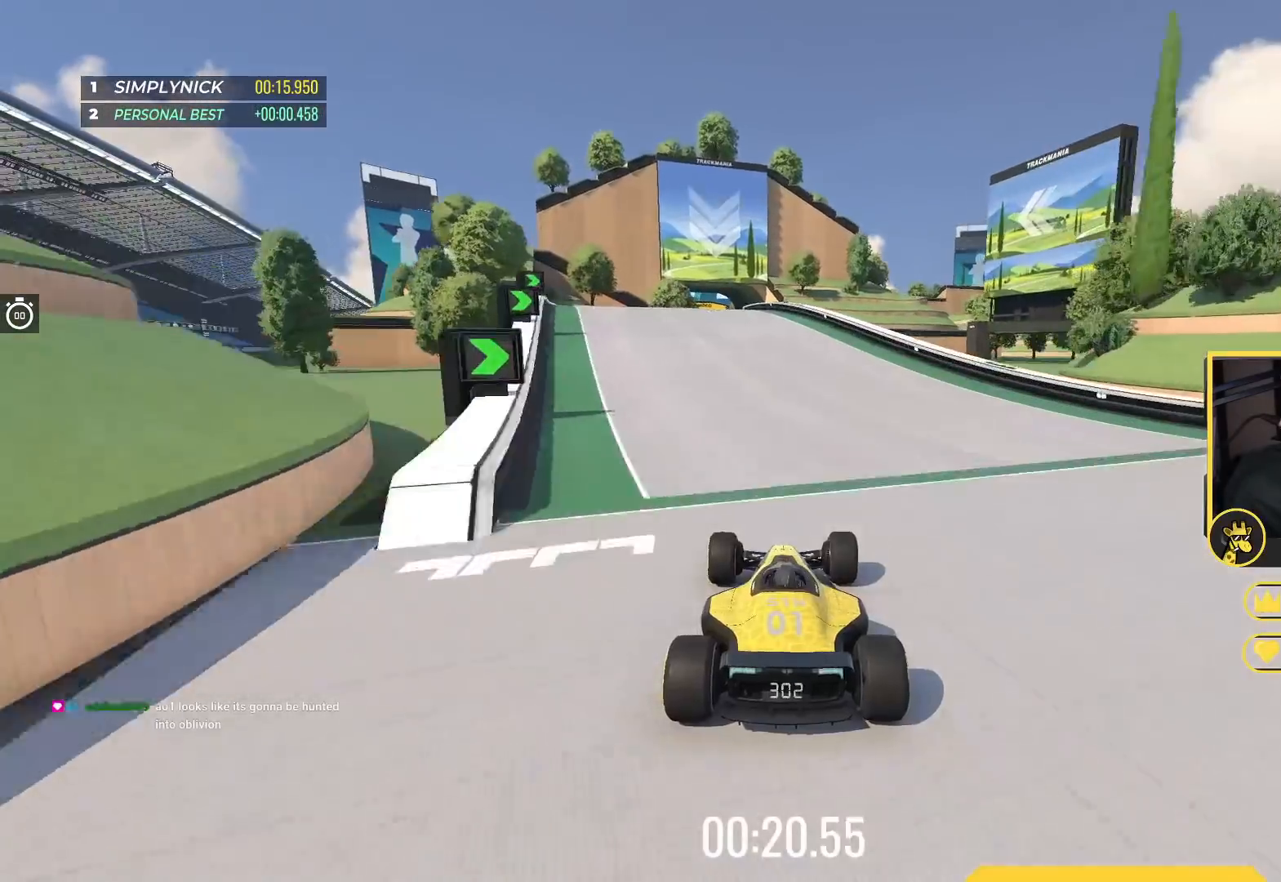
{"keys": ["up"], "events": [[33, "left", "down"], [200, "left", "up"]]}
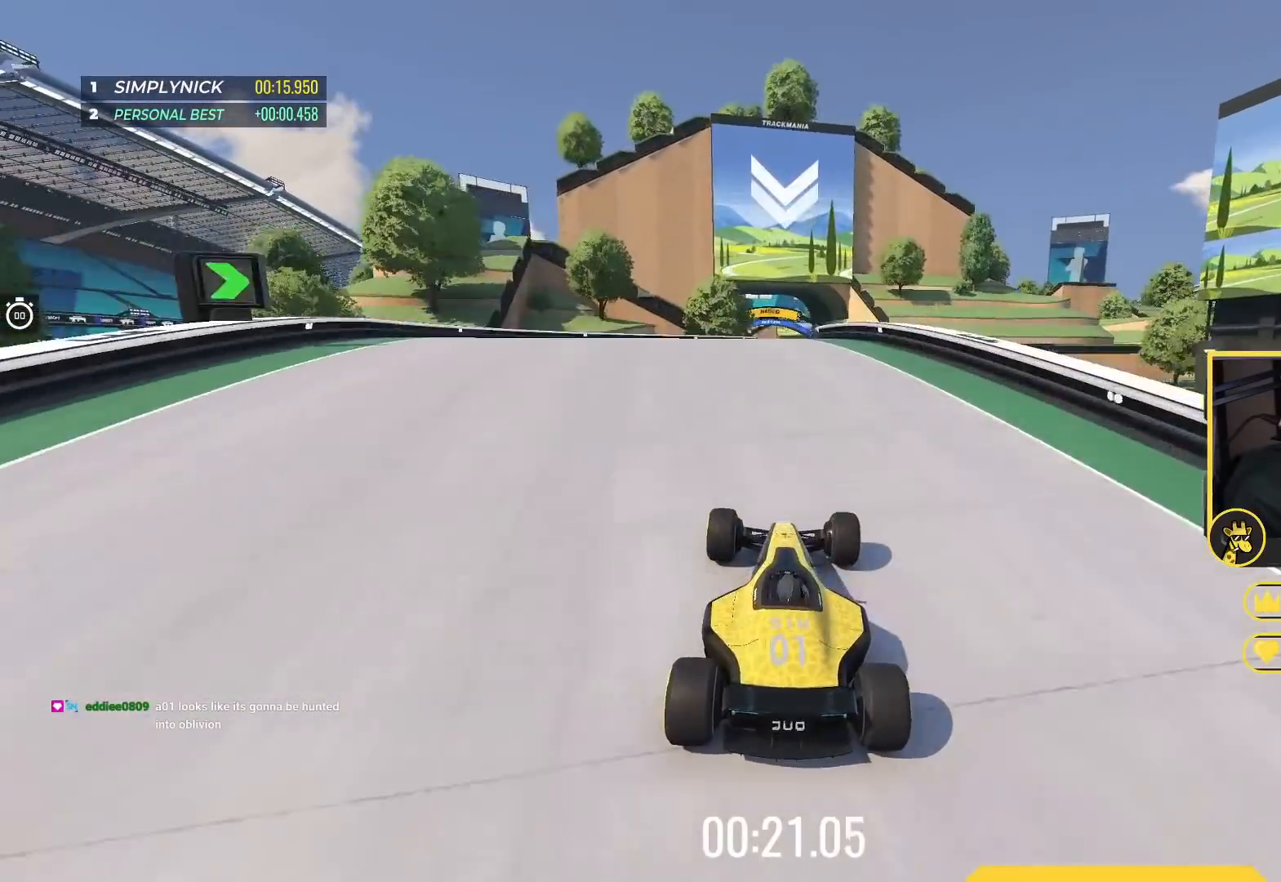
{"keys": ["up"], "events": []}
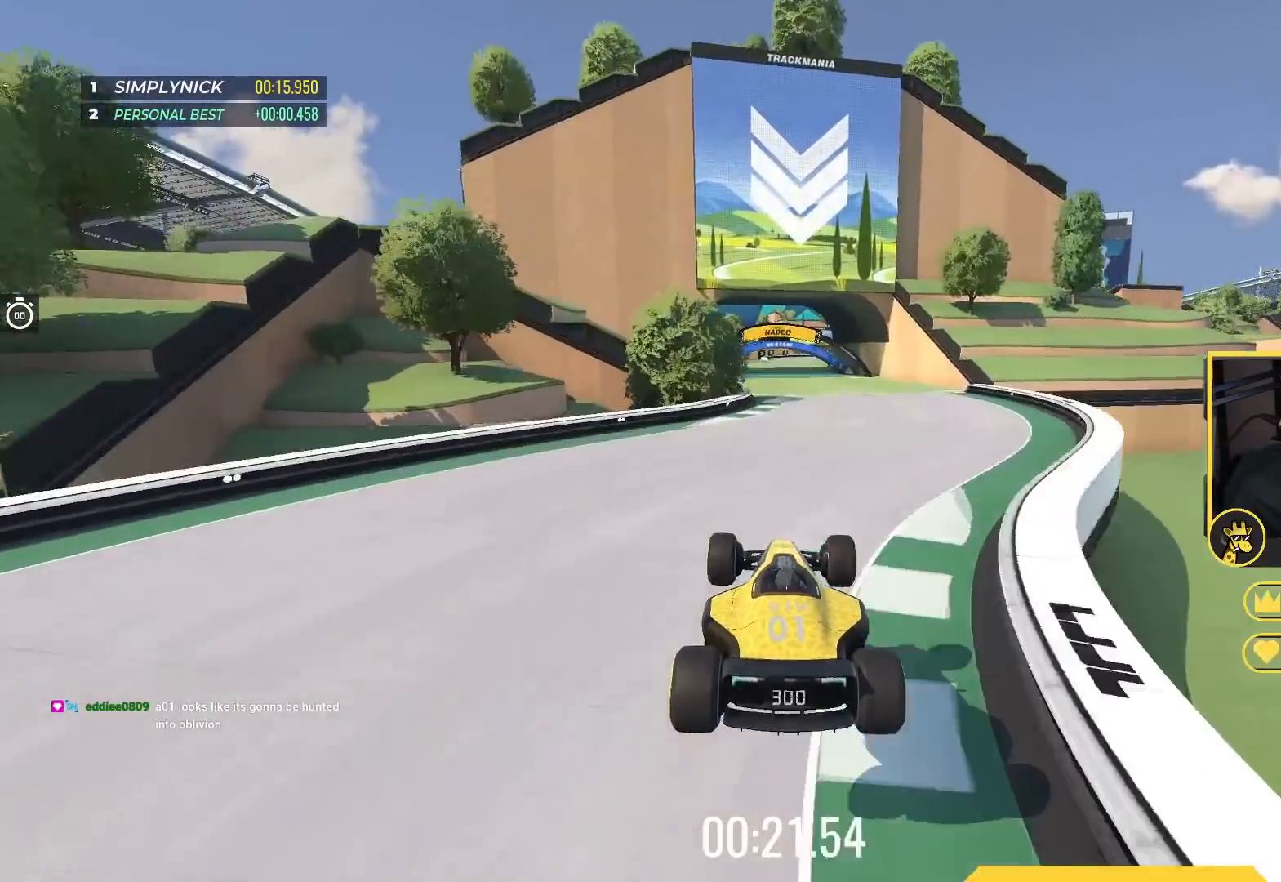
{"keys": ["right", "up"], "events": [[467, "right", "down"]]}
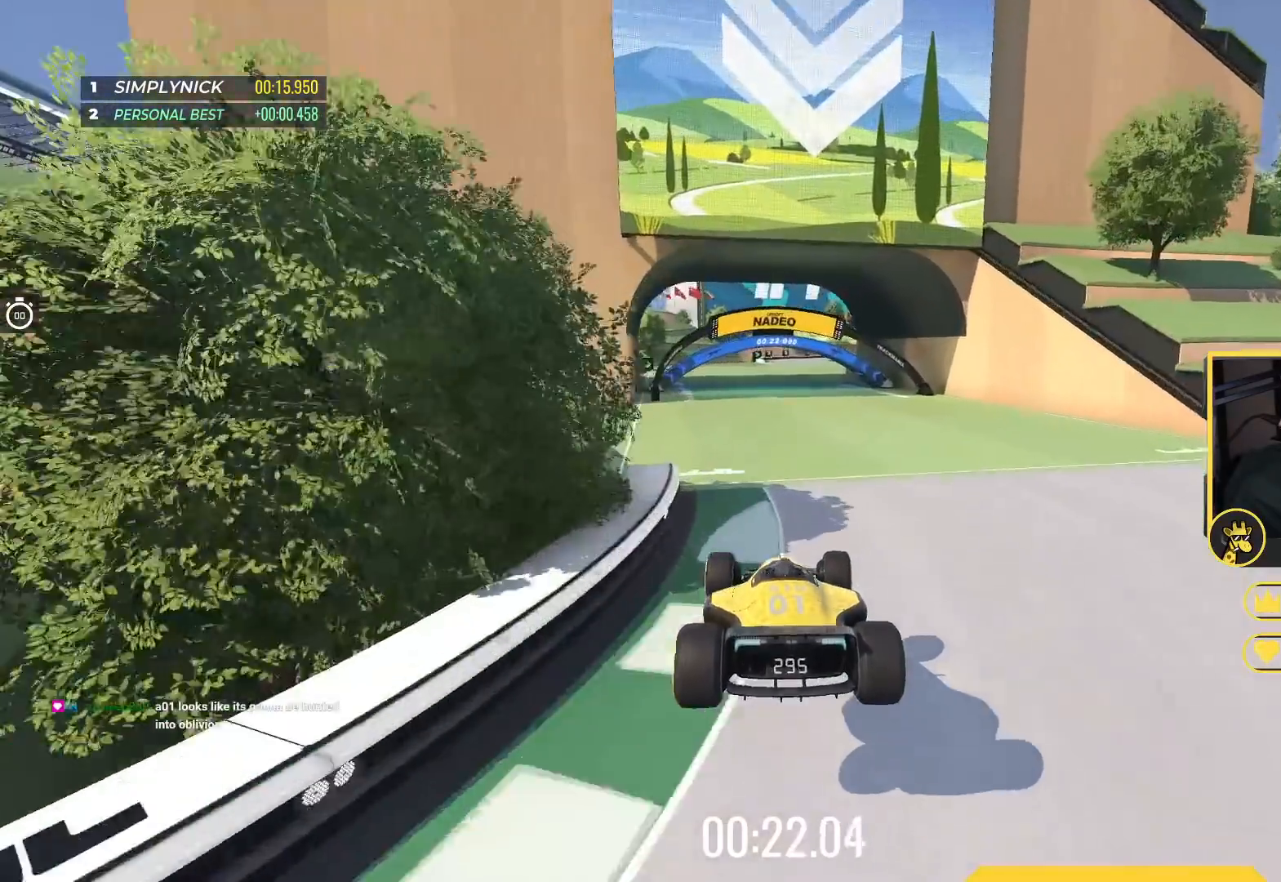
{"keys": ["left", "up"], "events": [[400, "right", "up"], [500, "left", "down"]]}